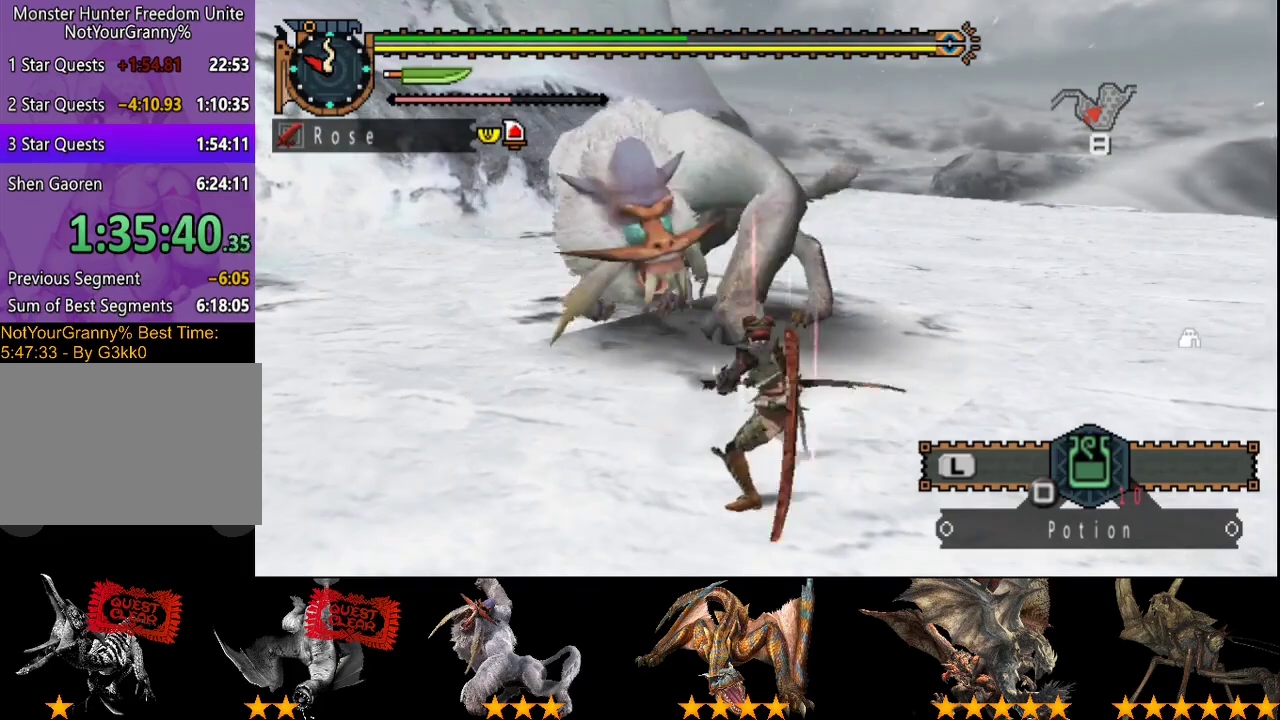
Gameplay with a controller (PlayStation layout); each line is a JSON object with the inputs held at the frame after it. "events" lists button and stick changes between this image and that frame as [ms after this image, input, new state], when the widget could be followed in between. Not read: L3 R3.
{"buttons": [], "left_stick": "down-right", "right_stick": "center", "events": [[67, "CIRCLE", "down"], [167, "CIRCLE", "up"], [233, "left_stick", "down-right"], [267, "CROSS", "down"], [333, "CROSS", "up"]]}
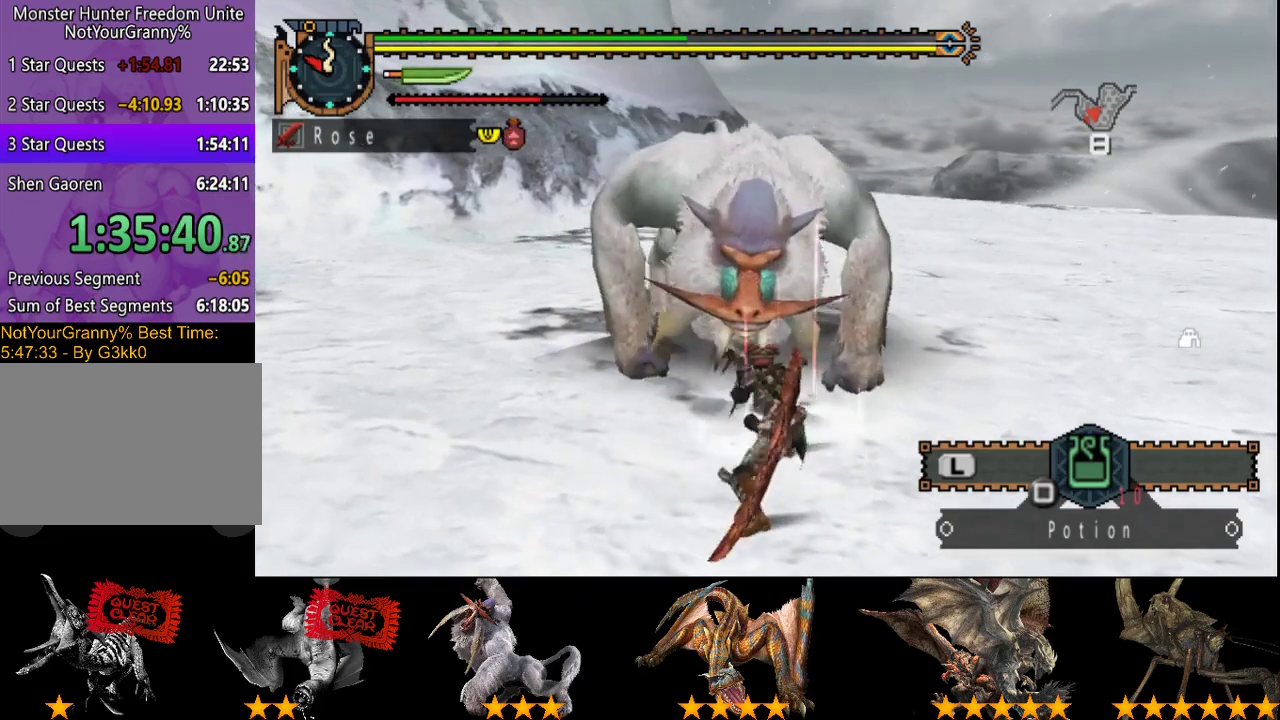
{"buttons": [], "left_stick": "down-right", "right_stick": "center", "events": []}
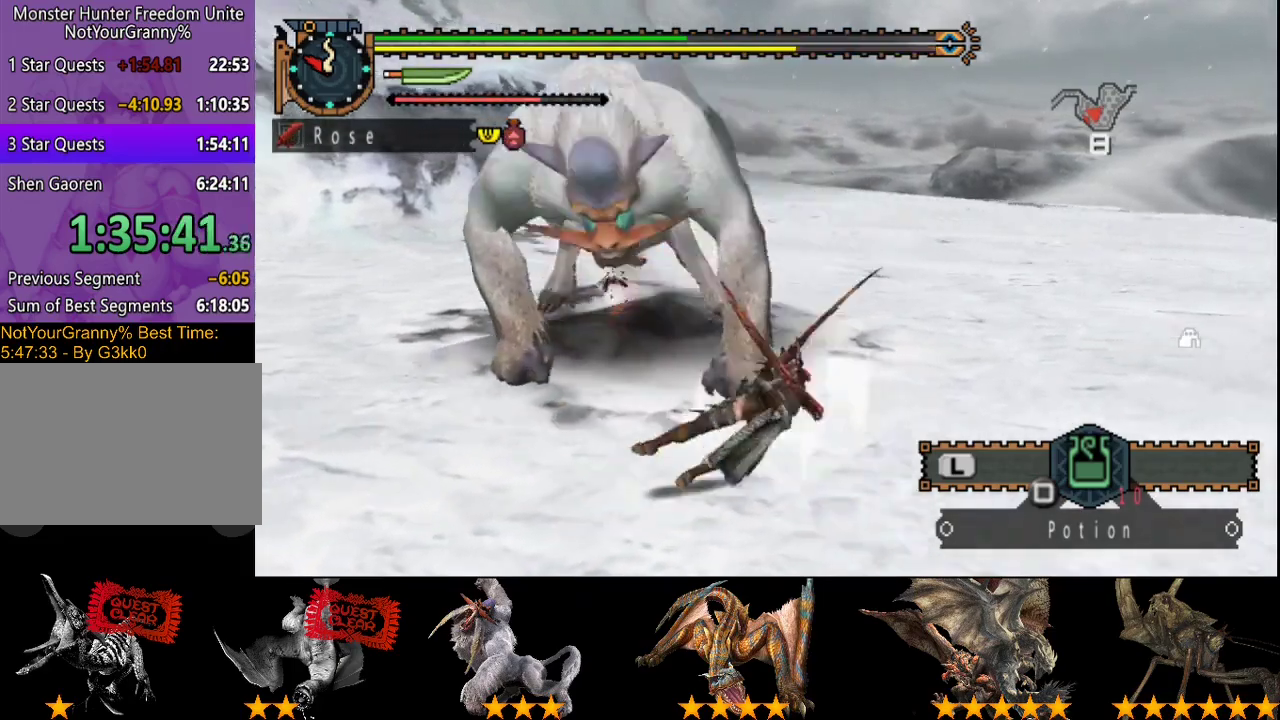
{"buttons": [], "left_stick": "center", "right_stick": "center"}
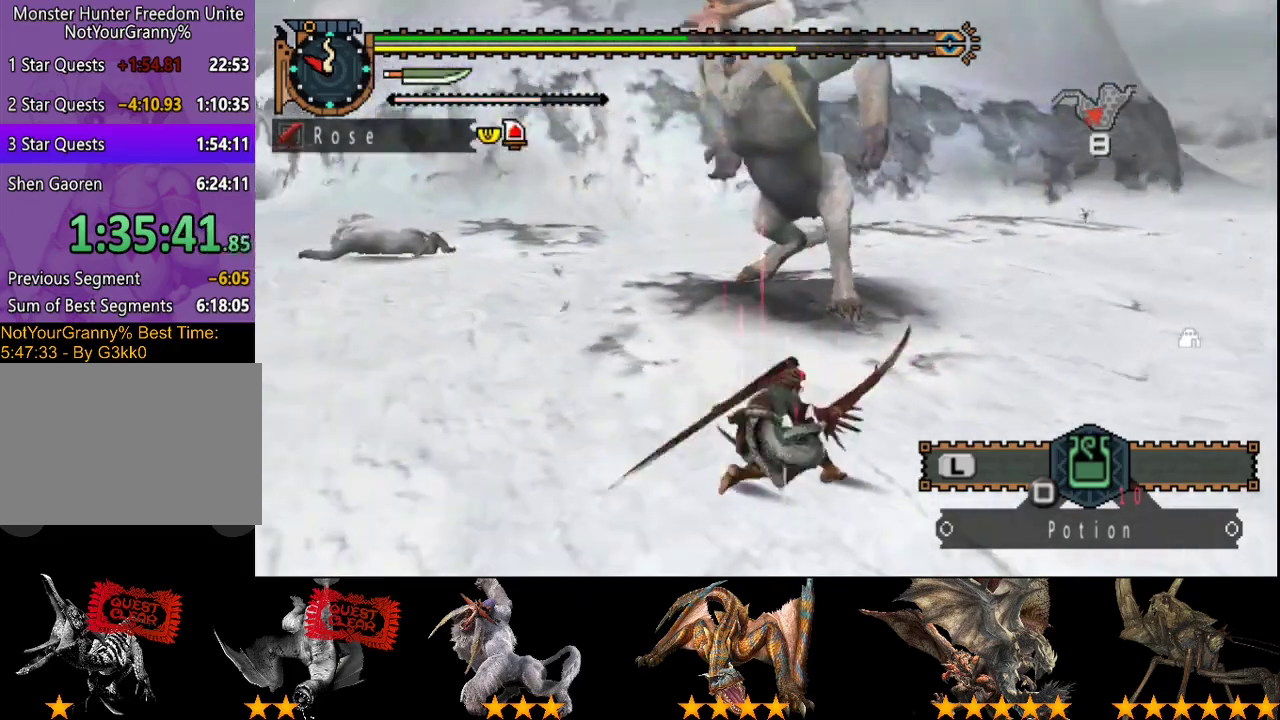
{"buttons": [], "left_stick": "right", "right_stick": "center"}
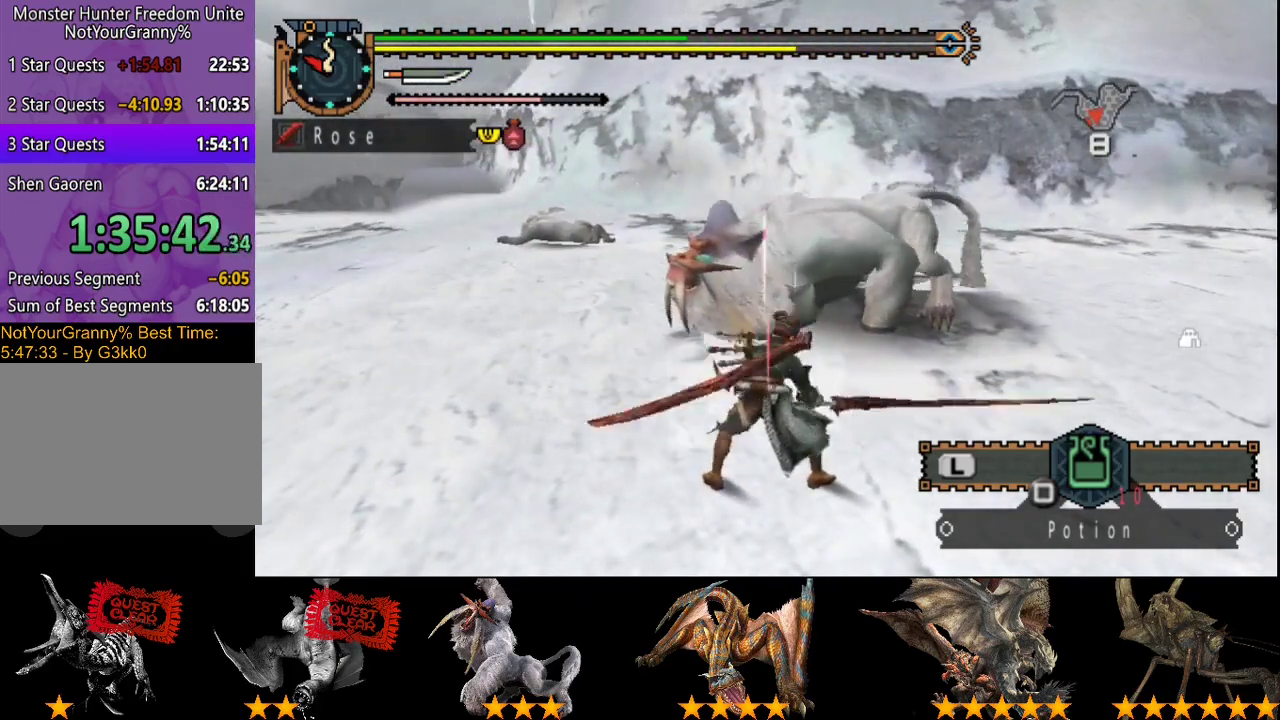
{"buttons": [], "left_stick": "down-right", "right_stick": "left", "events": [[233, "right_stick", "left"], [467, "left_stick", "down-right"]]}
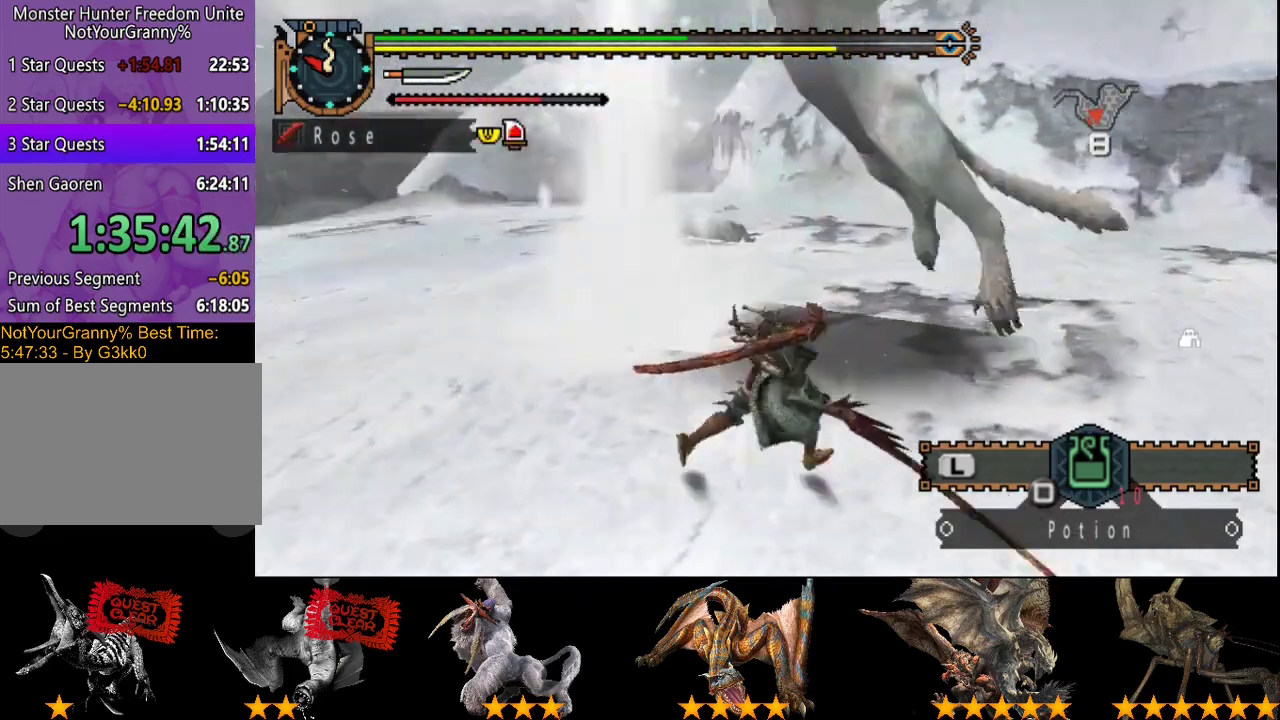
{"buttons": ["R2"], "left_stick": "up-left", "right_stick": "center", "events": [[67, "right_stick", "center"], [350, "left_stick", "right"], [483, "R2", "down"], [483, "left_stick", "up-left"]]}
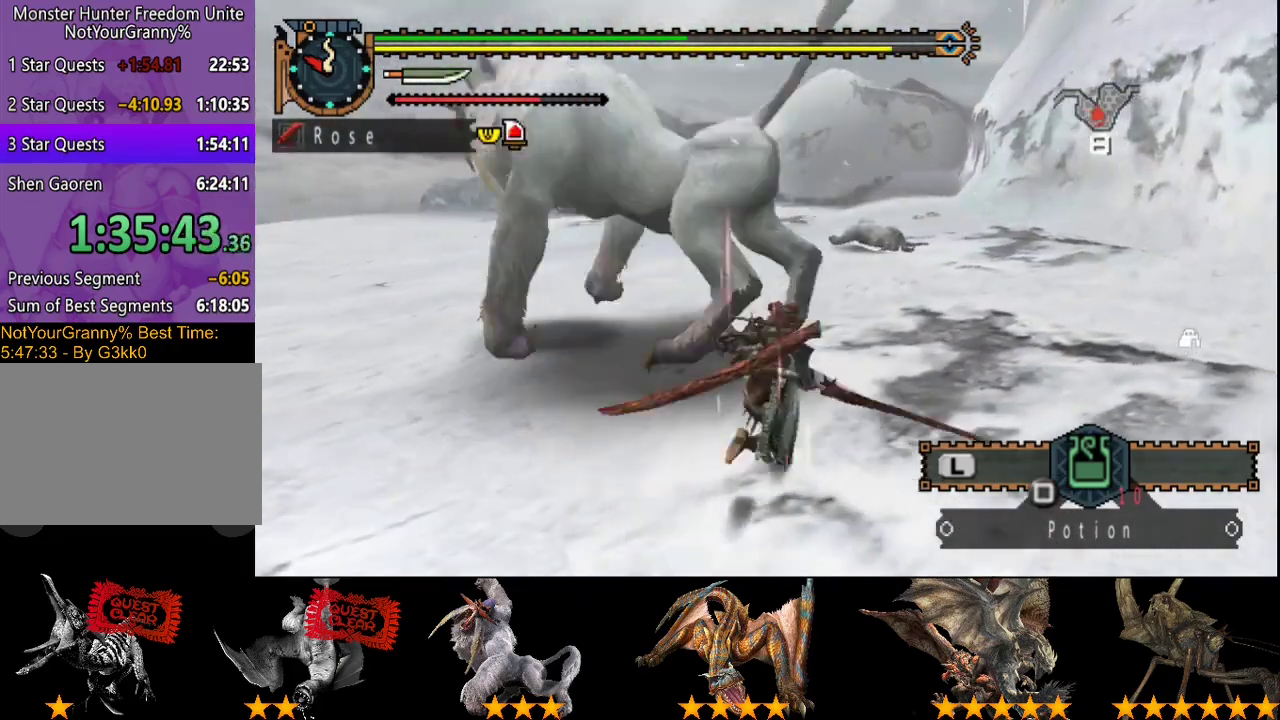
{"buttons": ["R2"], "left_stick": "up-left", "right_stick": "center", "events": [[50, "R2", "up"], [150, "R2", "down"], [250, "R2", "up"], [317, "R2", "down"], [383, "R2", "up"], [483, "R2", "down"]]}
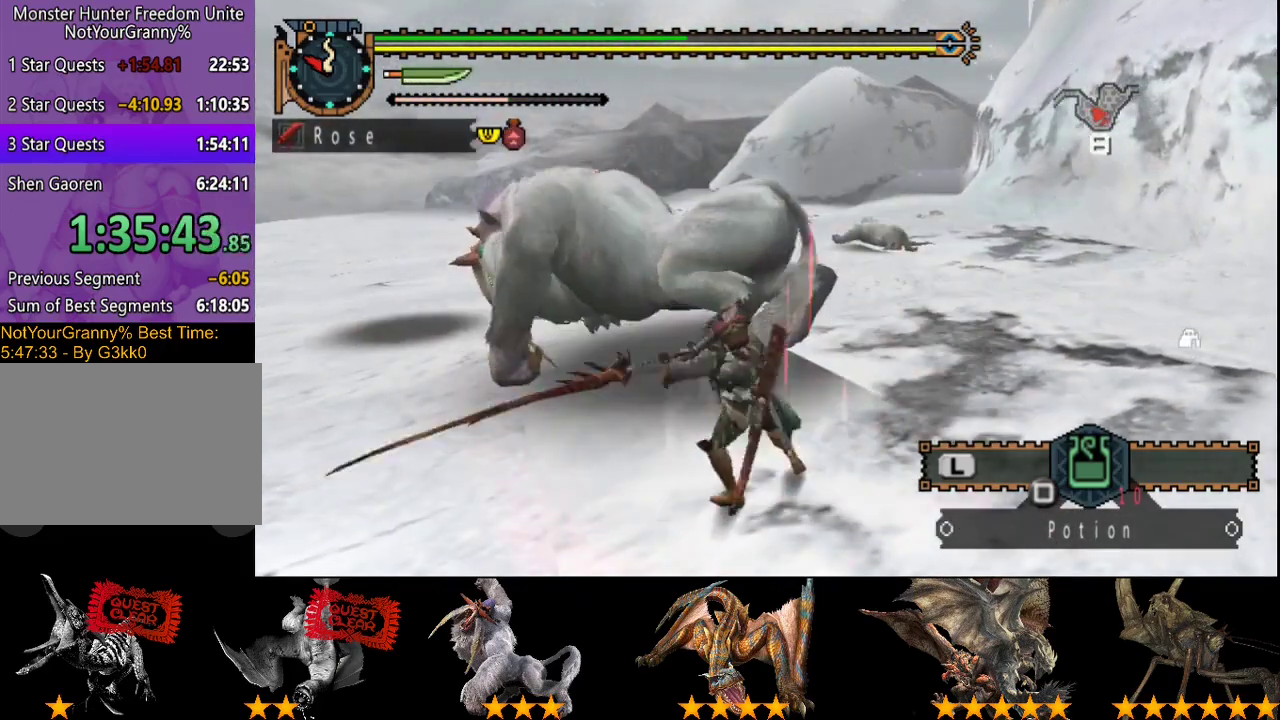
{"buttons": ["R2"], "left_stick": "right", "right_stick": "center"}
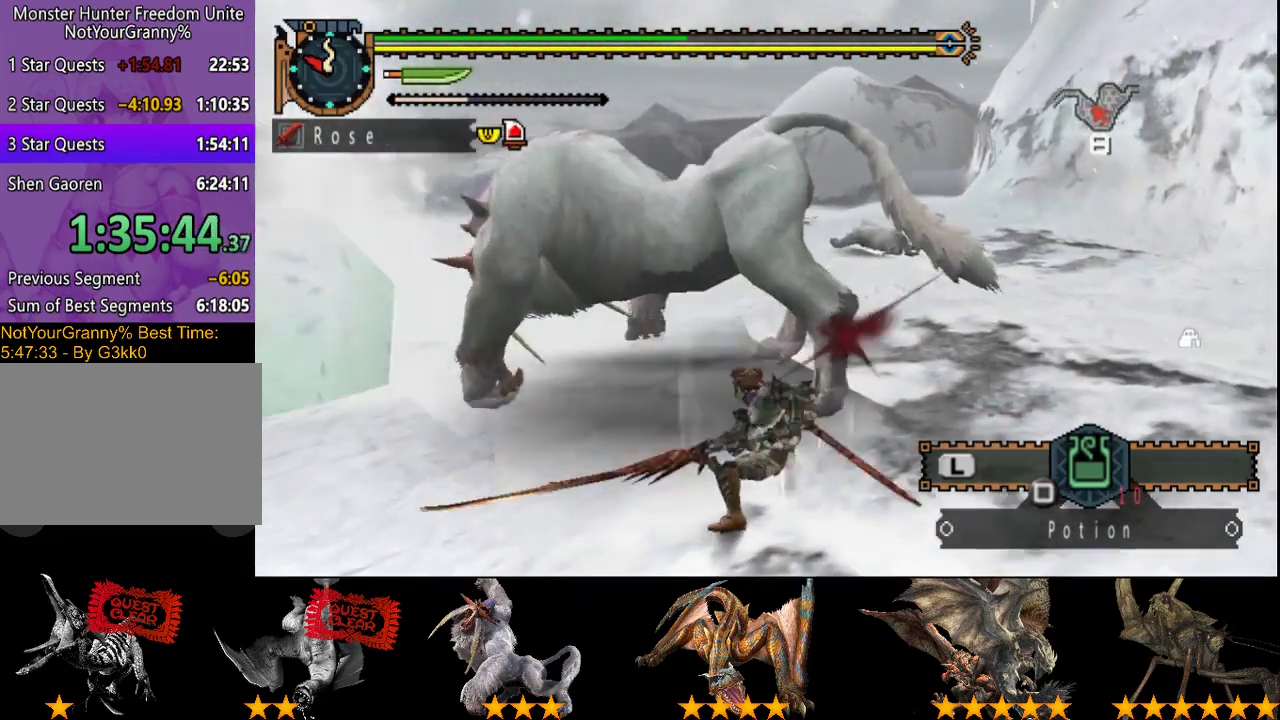
{"buttons": ["R2"], "left_stick": "down-right", "right_stick": "center"}
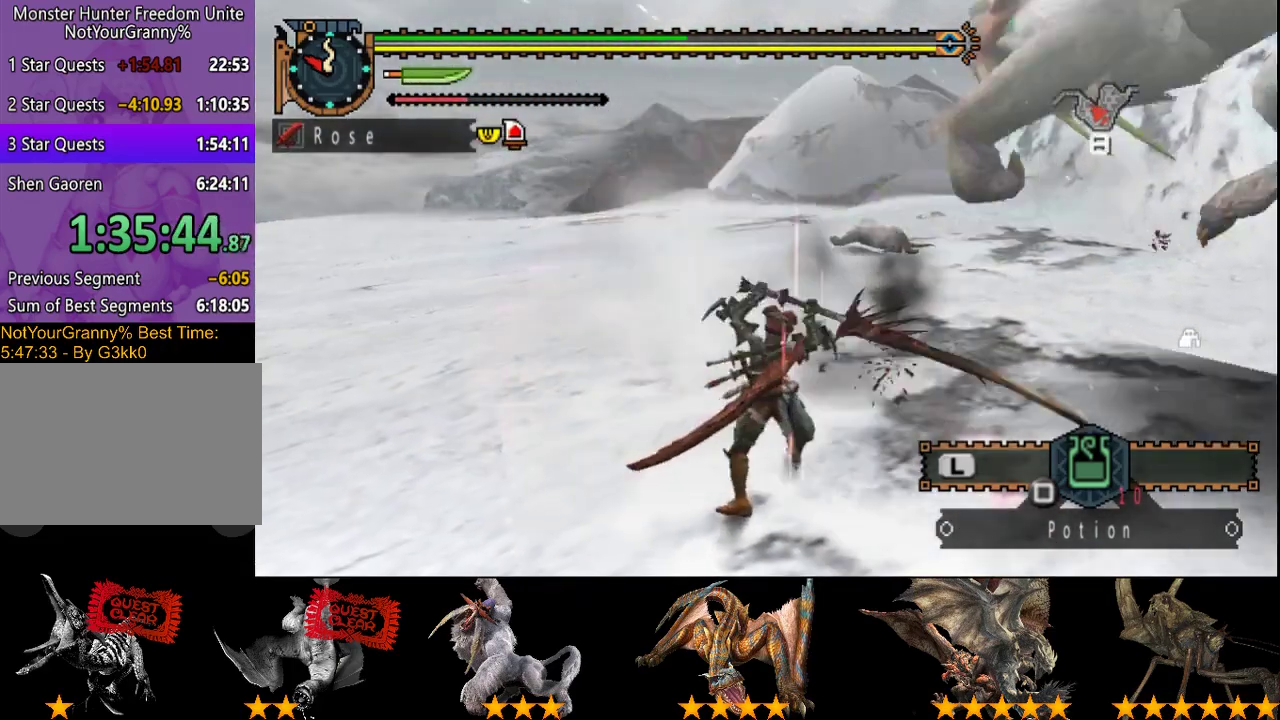
{"buttons": [], "left_stick": "center", "right_stick": "center"}
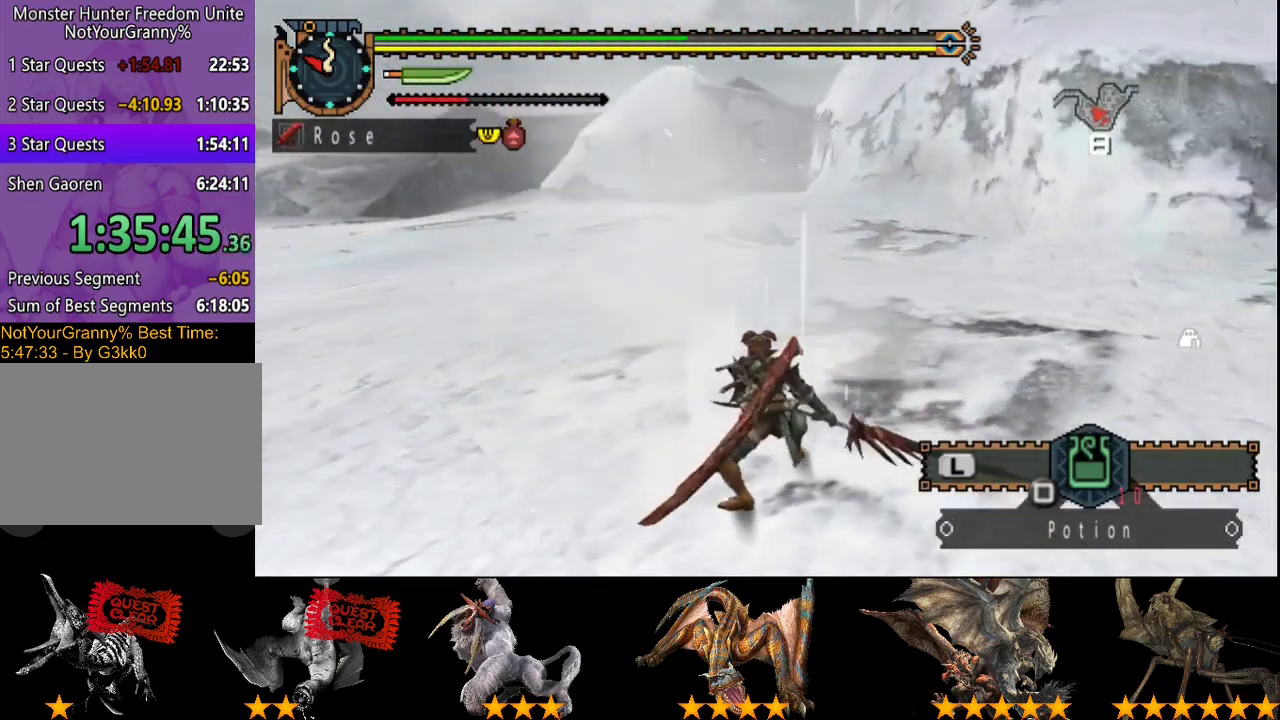
{"buttons": [], "left_stick": "center", "right_stick": "right"}
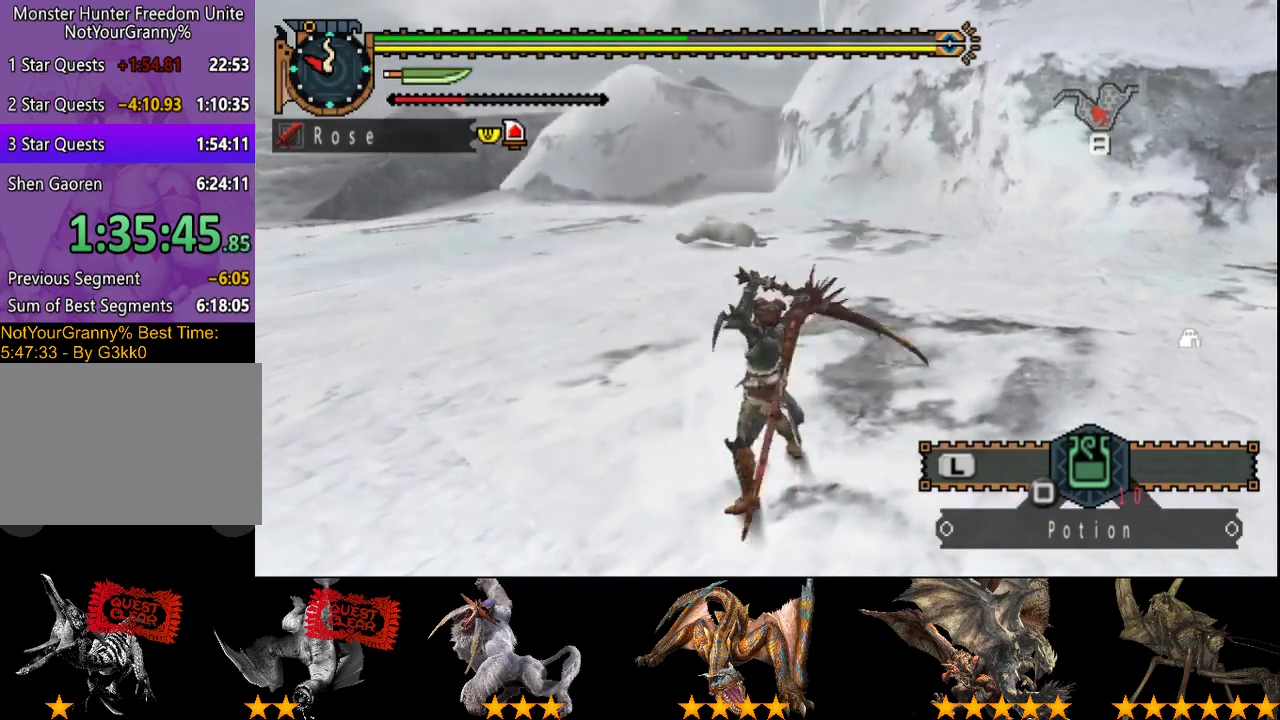
{"buttons": [], "left_stick": "center", "right_stick": "center"}
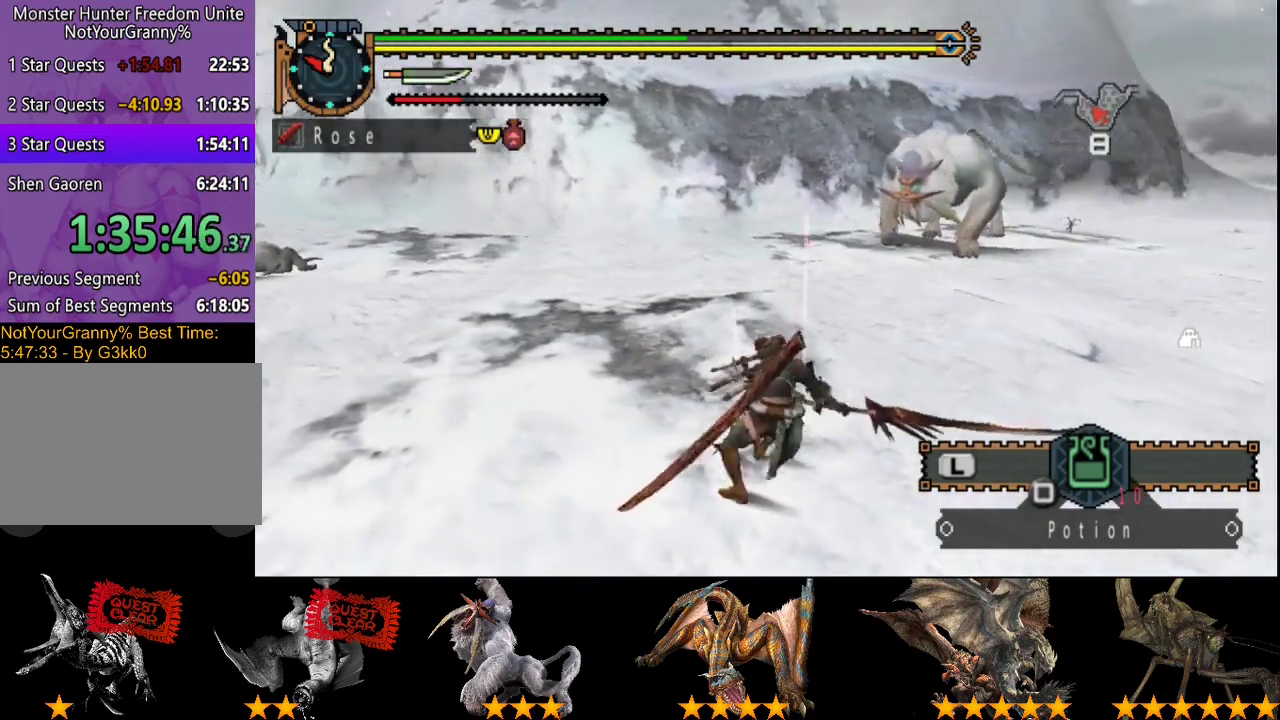
{"buttons": [], "left_stick": "up-right", "right_stick": "center"}
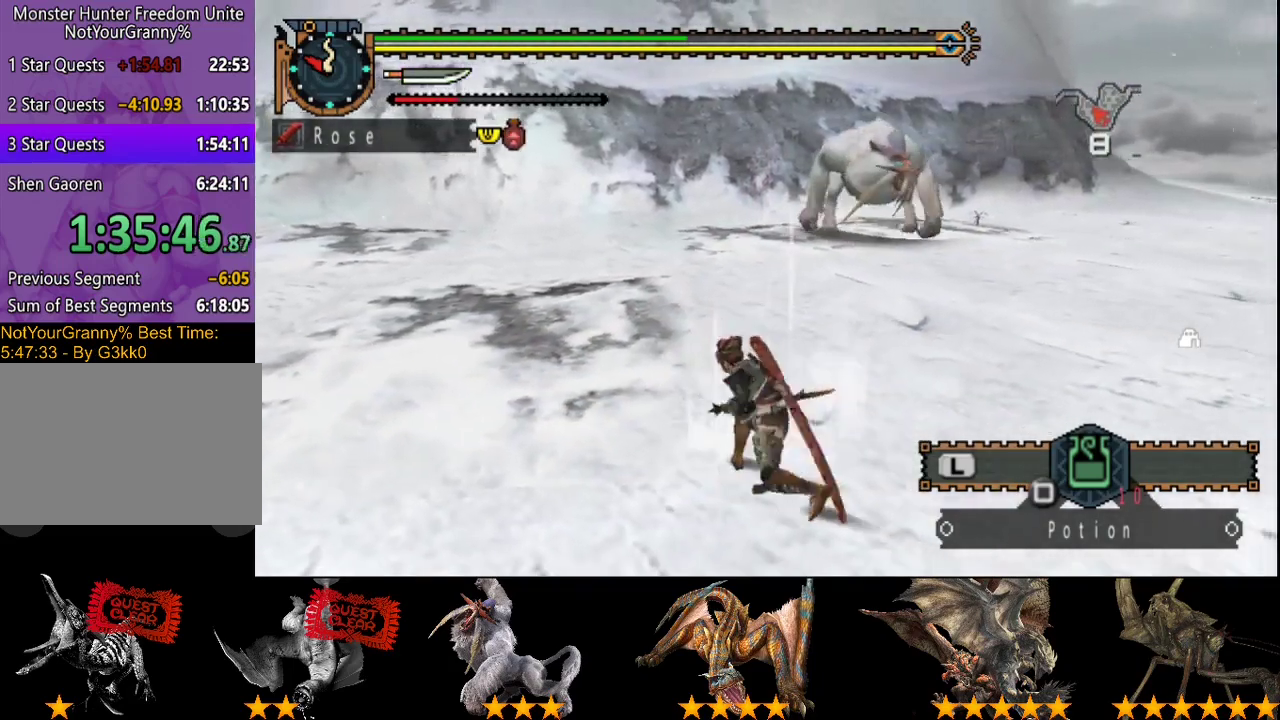
{"buttons": [], "left_stick": "down-right", "right_stick": "center", "events": [[67, "left_stick", "right"], [200, "left_stick", "down-right"]]}
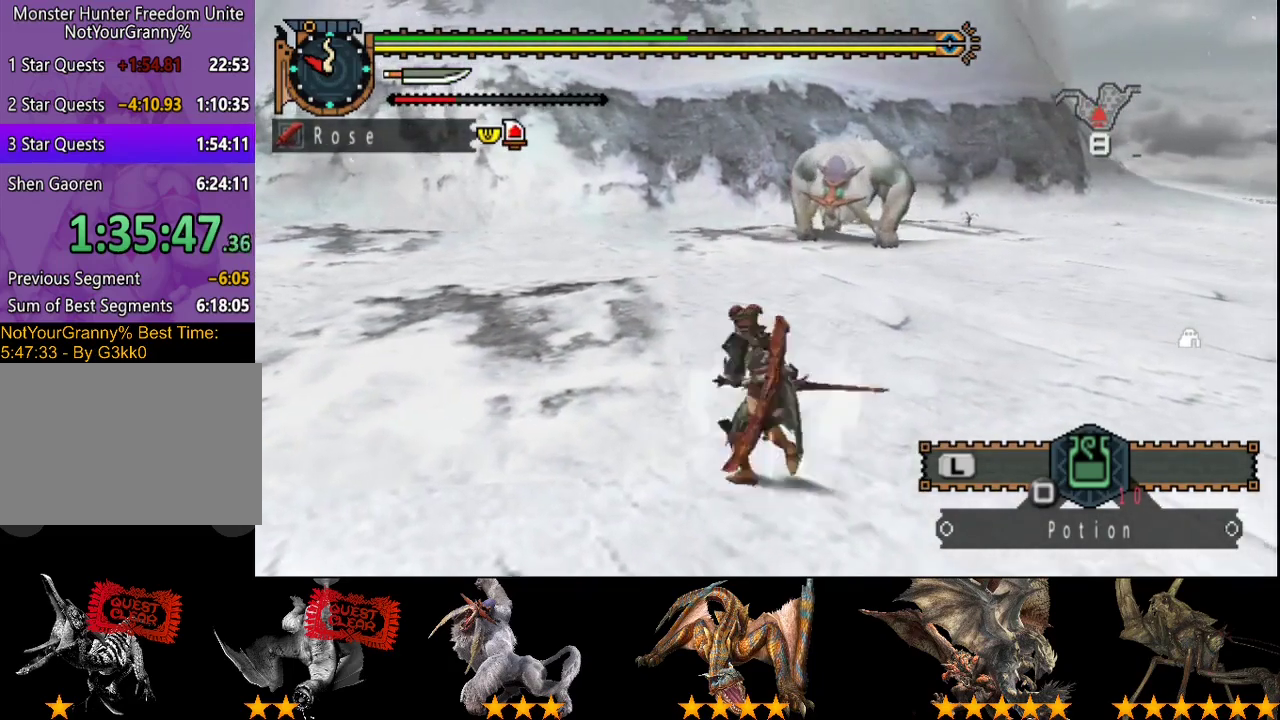
{"buttons": [], "left_stick": "down-right", "right_stick": "center", "events": []}
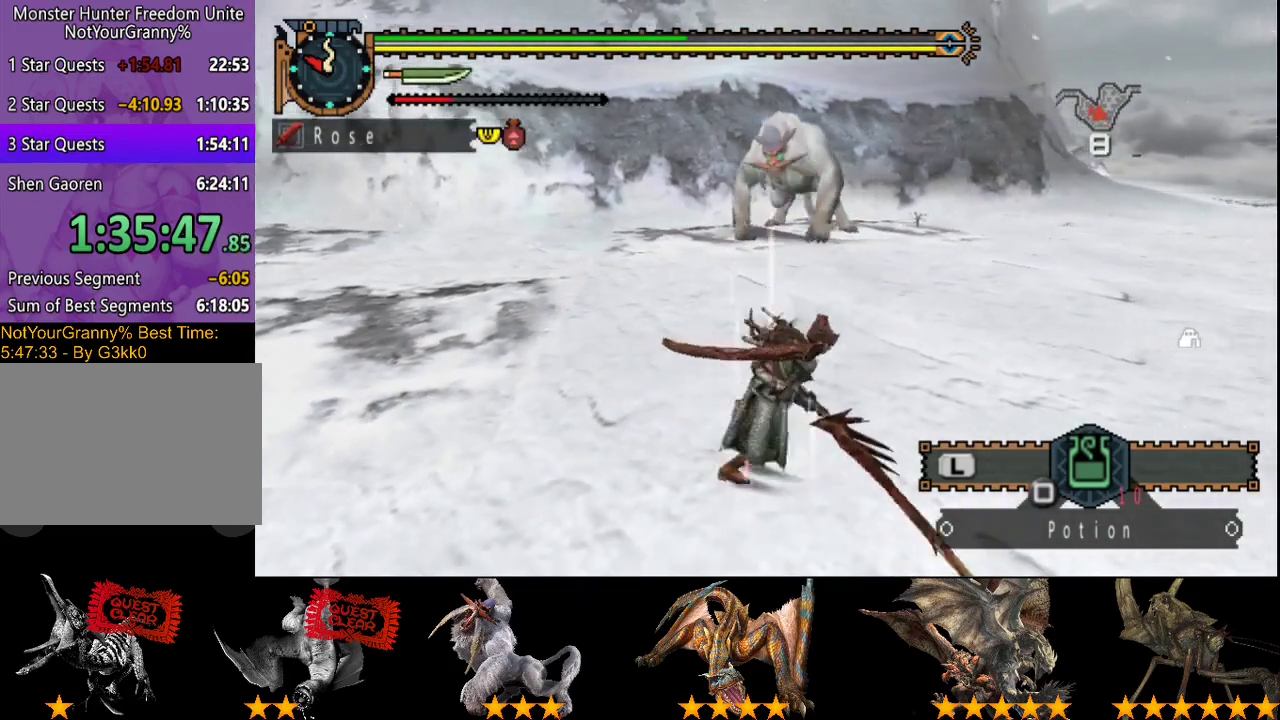
{"buttons": [], "left_stick": "down-right", "right_stick": "center", "events": [[17, "left_stick", "right"], [83, "right_stick", "left"], [267, "right_stick", "center"], [350, "left_stick", "down-right"]]}
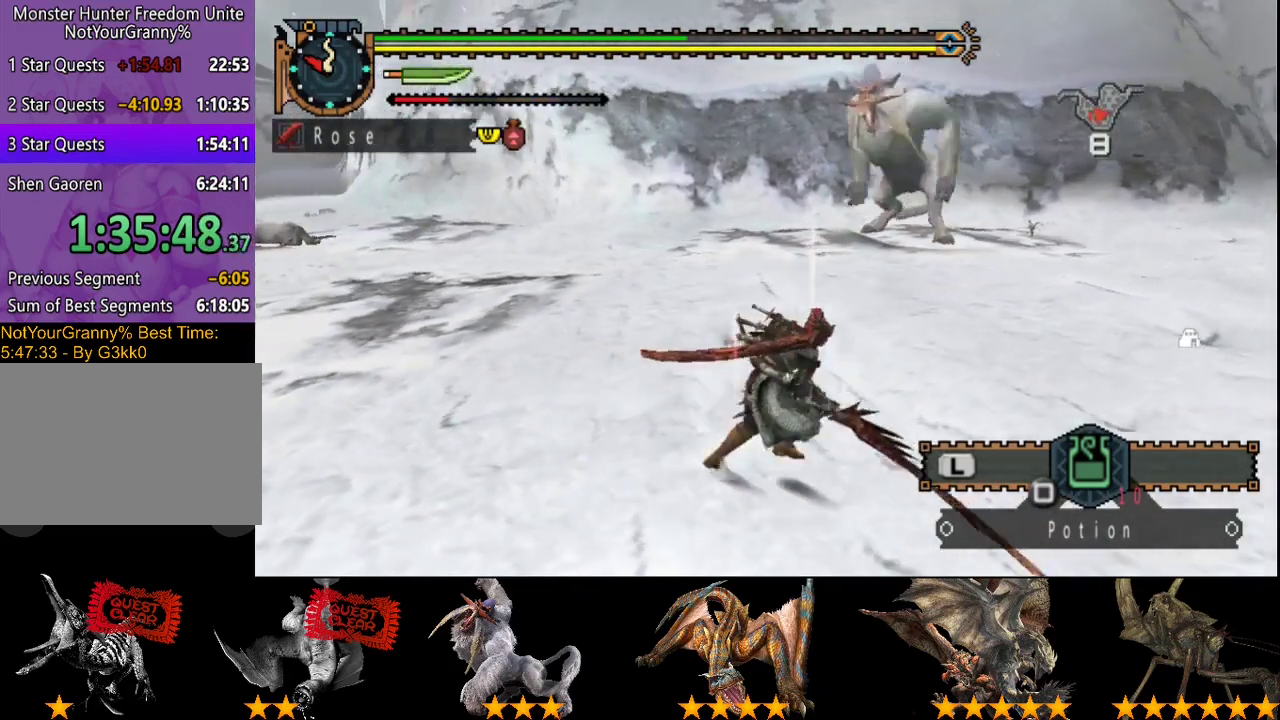
{"buttons": [], "left_stick": "down-right", "right_stick": "center", "events": [[300, "right_stick", "left"], [467, "right_stick", "center"]]}
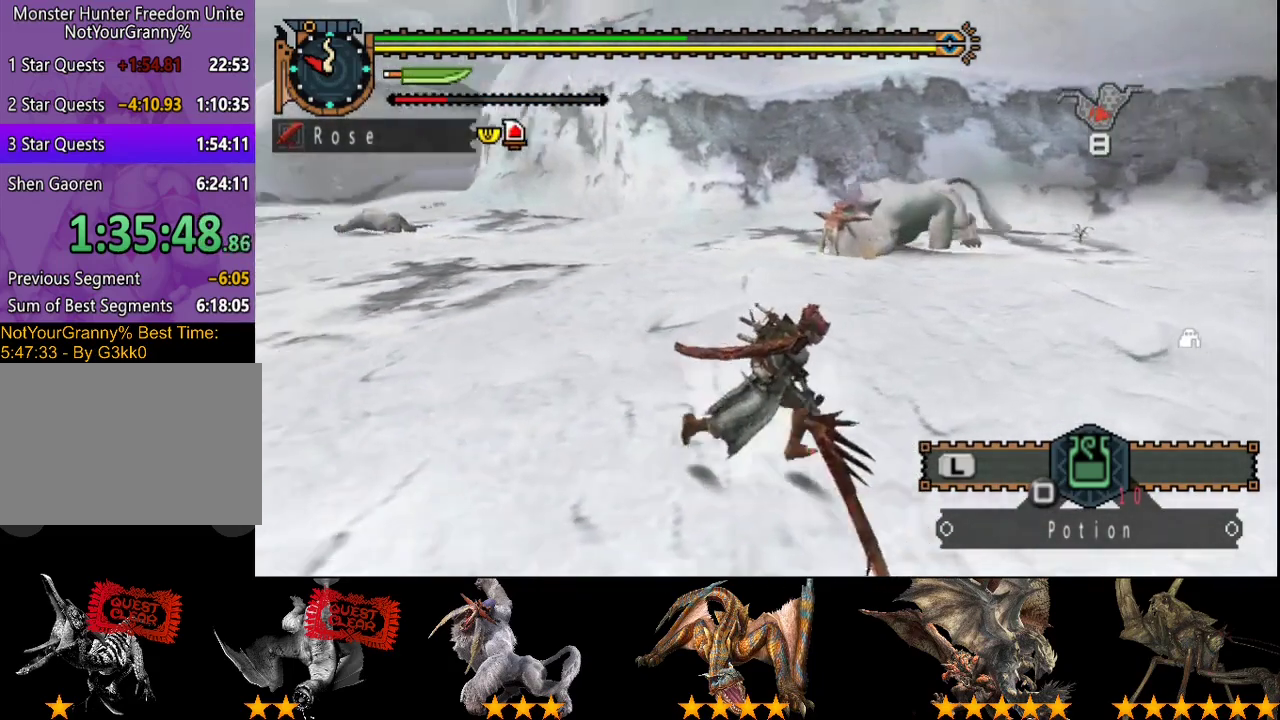
{"buttons": [], "left_stick": "down-right", "right_stick": "left", "events": [[433, "right_stick", "left"]]}
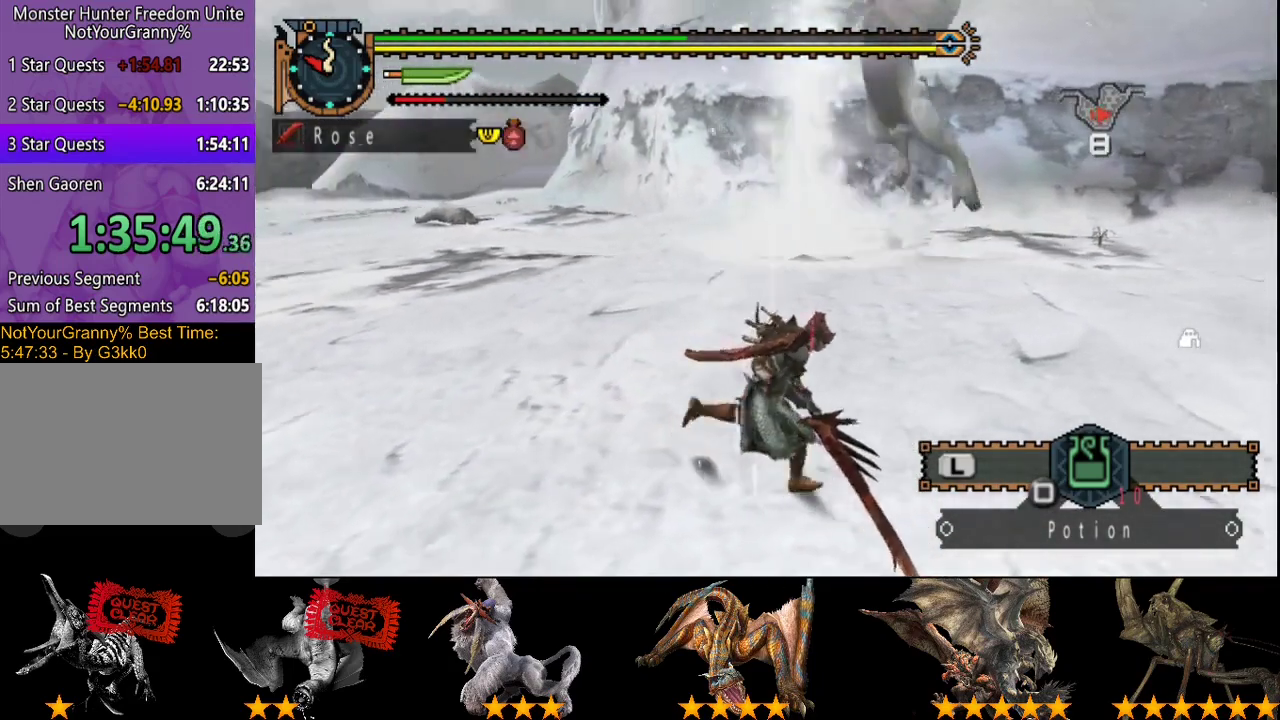
{"buttons": [], "left_stick": "down-right", "right_stick": "center", "events": [[83, "right_stick", "center"]]}
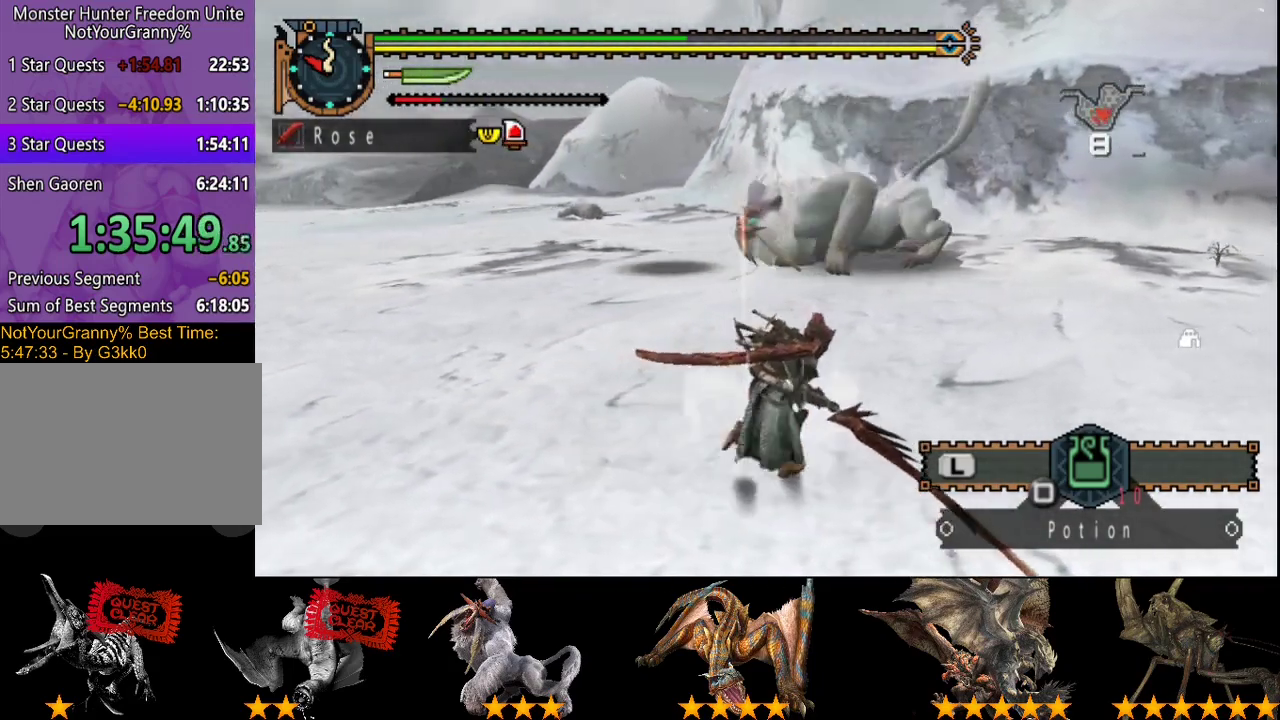
{"buttons": [], "left_stick": "down-right", "right_stick": "center", "events": [[217, "left_stick", "right"], [417, "left_stick", "down-right"]]}
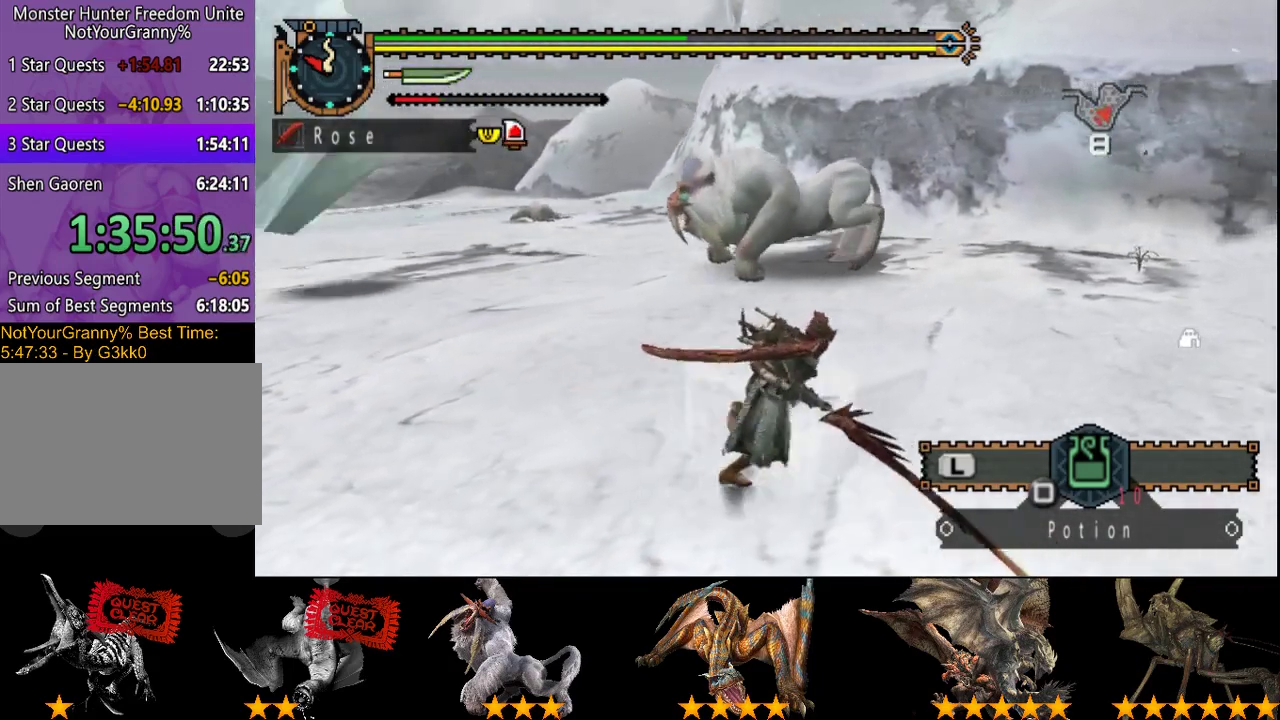
{"buttons": [], "left_stick": "right", "right_stick": "center", "events": [[50, "left_stick", "right"]]}
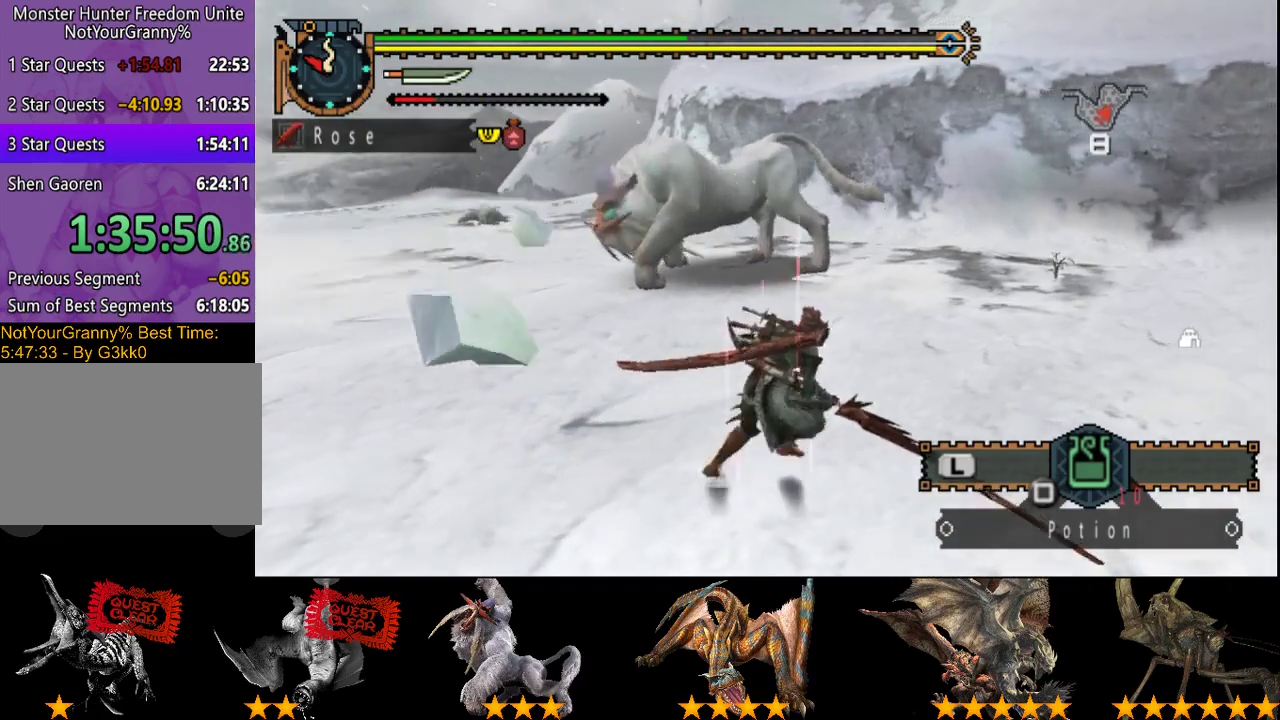
{"buttons": [], "left_stick": "right", "right_stick": "center", "events": [[50, "left_stick", "up-right"], [50, "right_stick", "left"], [133, "left_stick", "up"], [167, "right_stick", "center"], [383, "left_stick", "up-right"], [433, "left_stick", "right"]]}
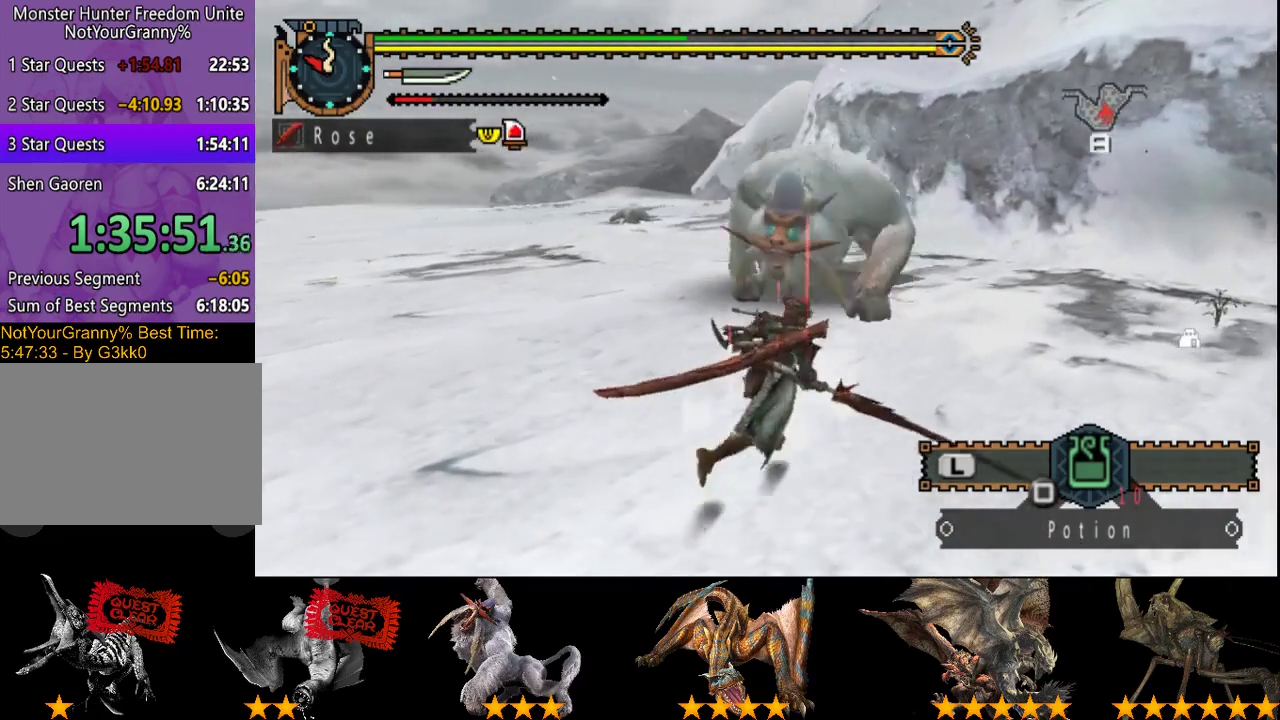
{"buttons": [], "left_stick": "down-right", "right_stick": "left", "events": [[33, "left_stick", "down-right"], [367, "right_stick", "left"]]}
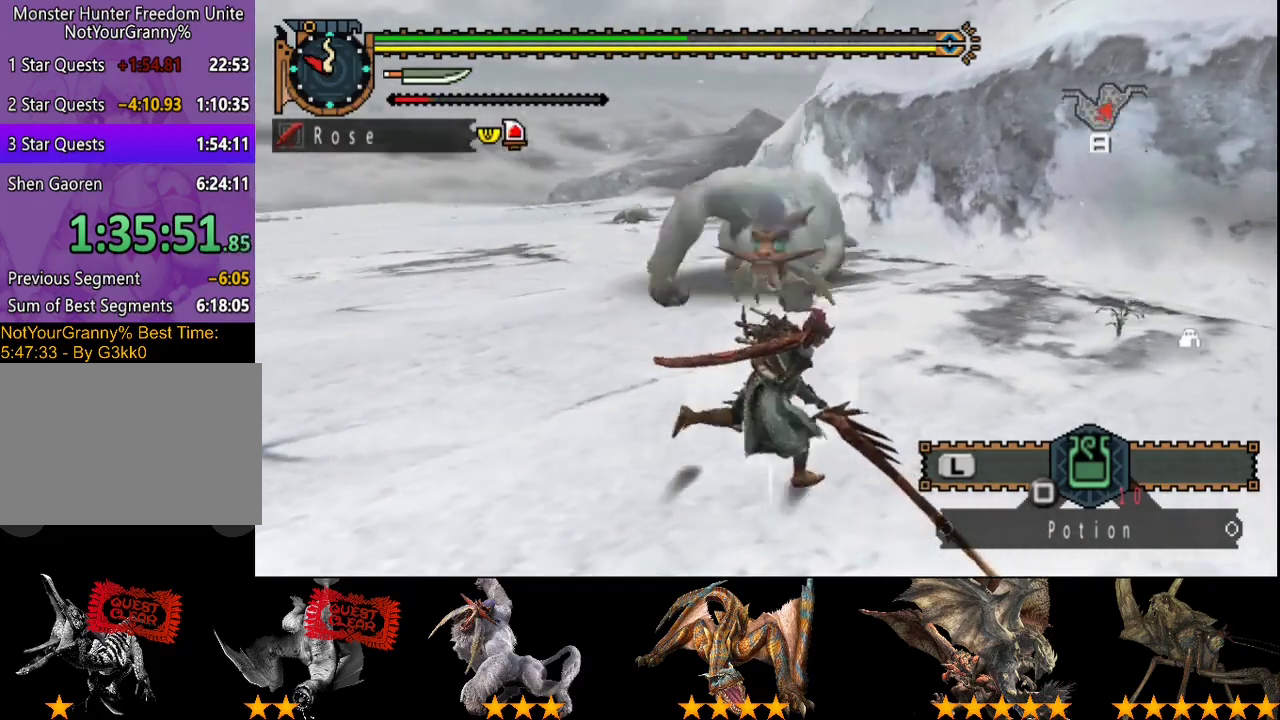
{"buttons": [], "left_stick": "down", "right_stick": "center", "events": [[283, "right_stick", "center"], [417, "left_stick", "down"]]}
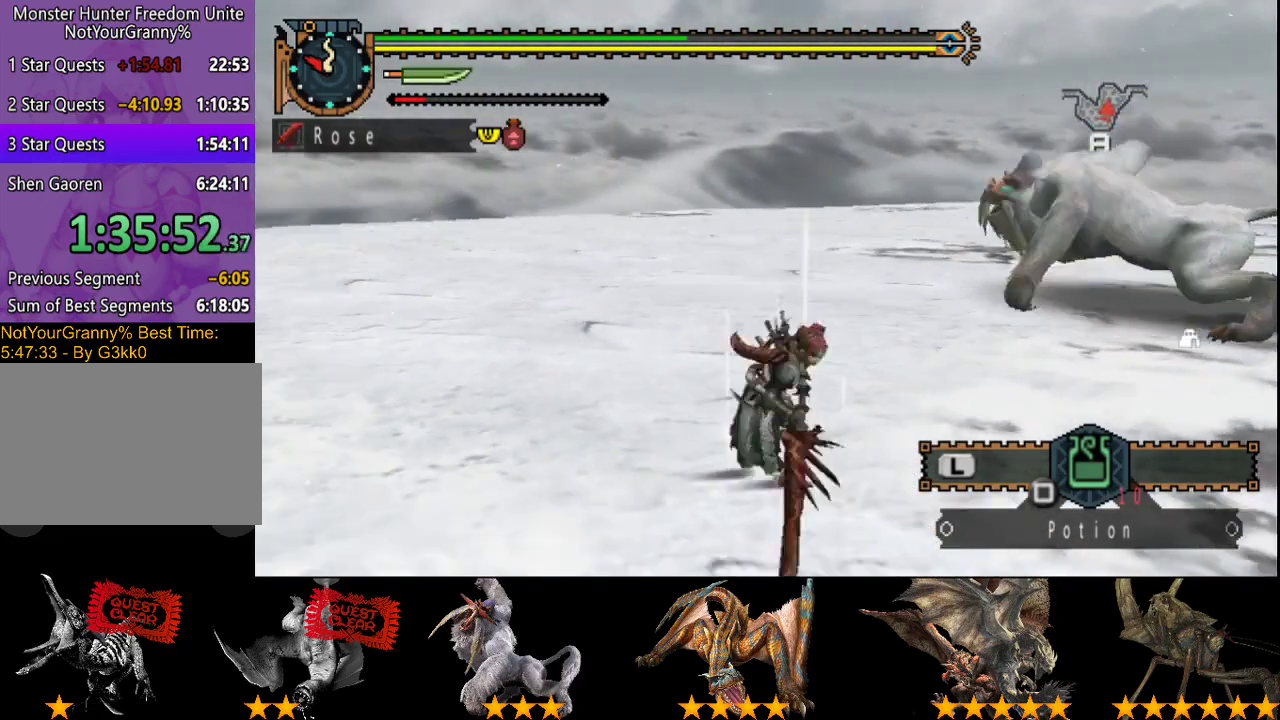
{"buttons": [], "left_stick": "down-left", "right_stick": "left", "events": [[17, "left_stick", "down-left"], [17, "right_stick", "left"]]}
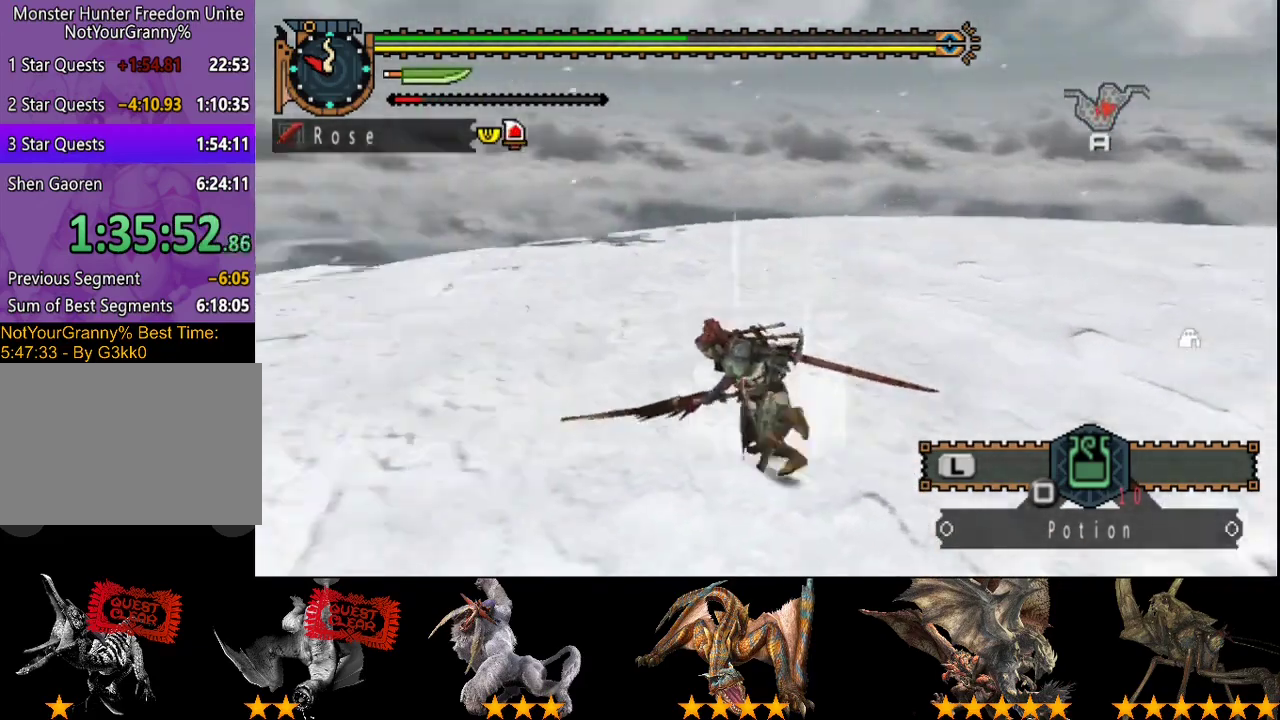
{"buttons": [], "left_stick": "up-left", "right_stick": "right", "events": [[83, "left_stick", "left"], [183, "right_stick", "center"], [283, "left_stick", "up-left"], [383, "right_stick", "right"]]}
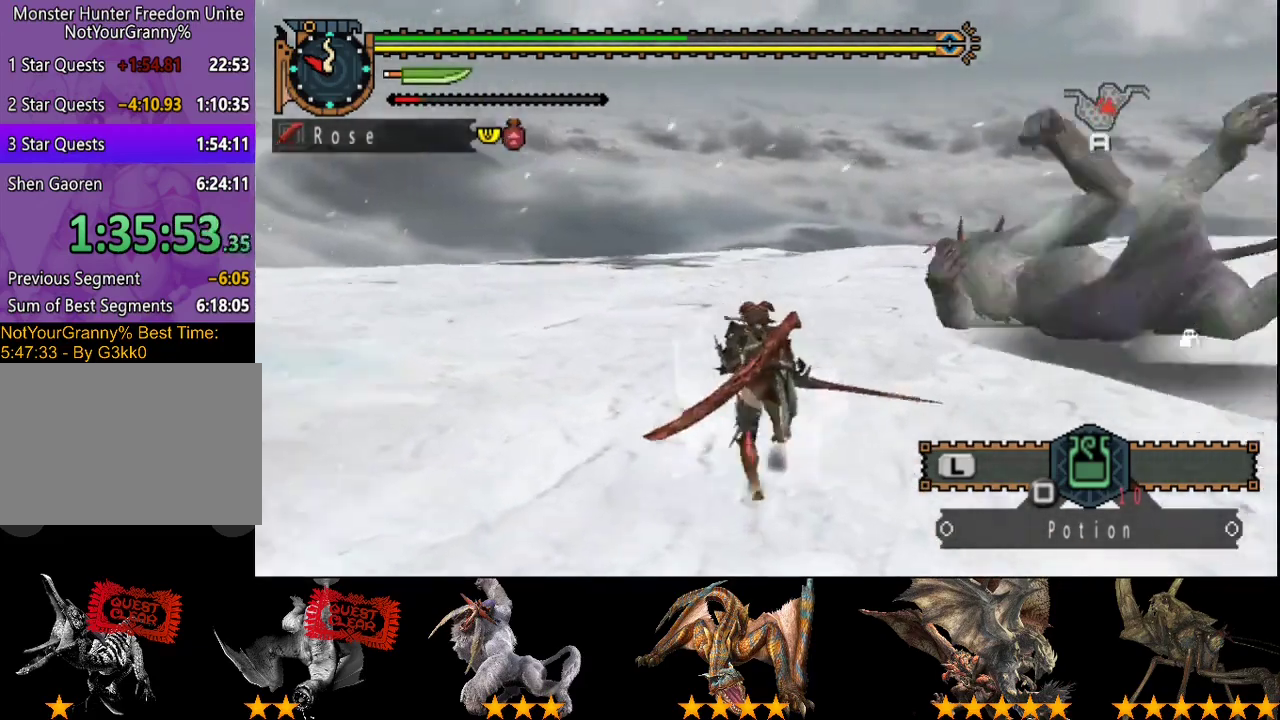
{"buttons": [], "left_stick": "up", "right_stick": "center", "events": [[17, "right_stick", "center"], [367, "left_stick", "up"]]}
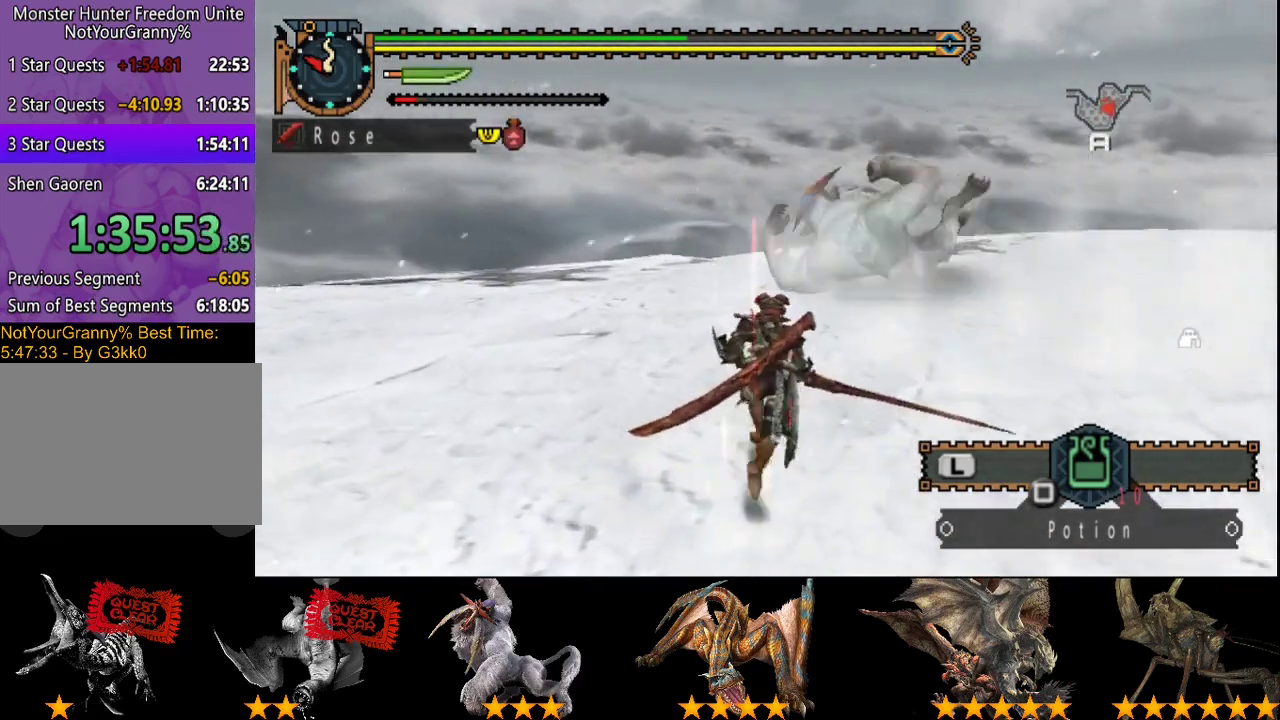
{"buttons": [], "left_stick": "up-left", "right_stick": "center", "events": [[167, "left_stick", "up-left"]]}
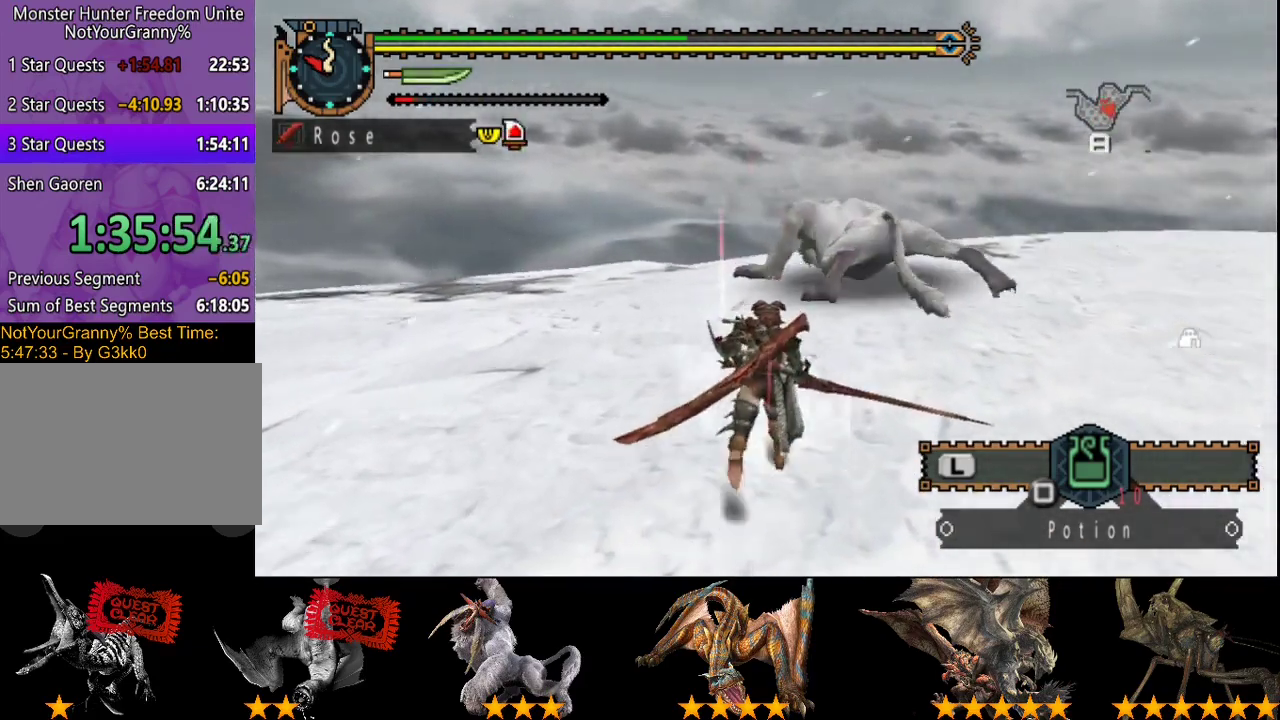
{"buttons": [], "left_stick": "up", "right_stick": "center", "events": [[100, "left_stick", "up"], [233, "TRIANGLE", "down"], [400, "TRIANGLE", "up"]]}
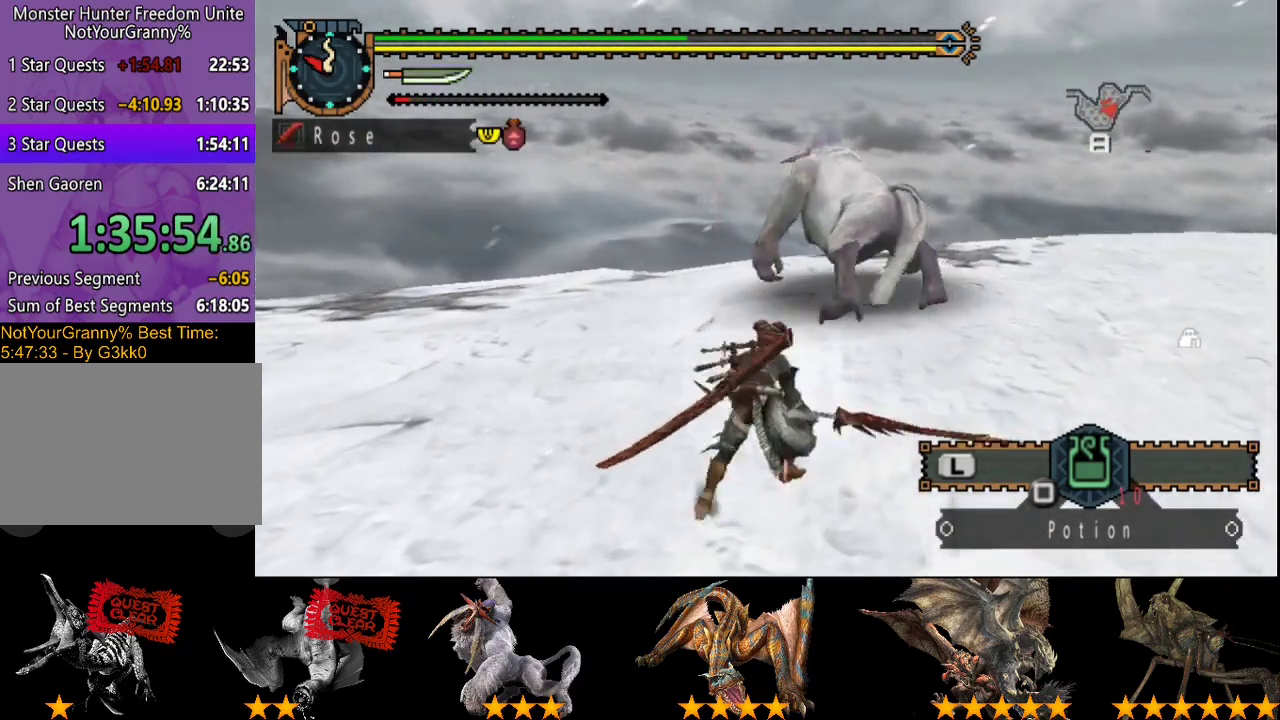
{"buttons": [], "left_stick": "up", "right_stick": "center", "events": []}
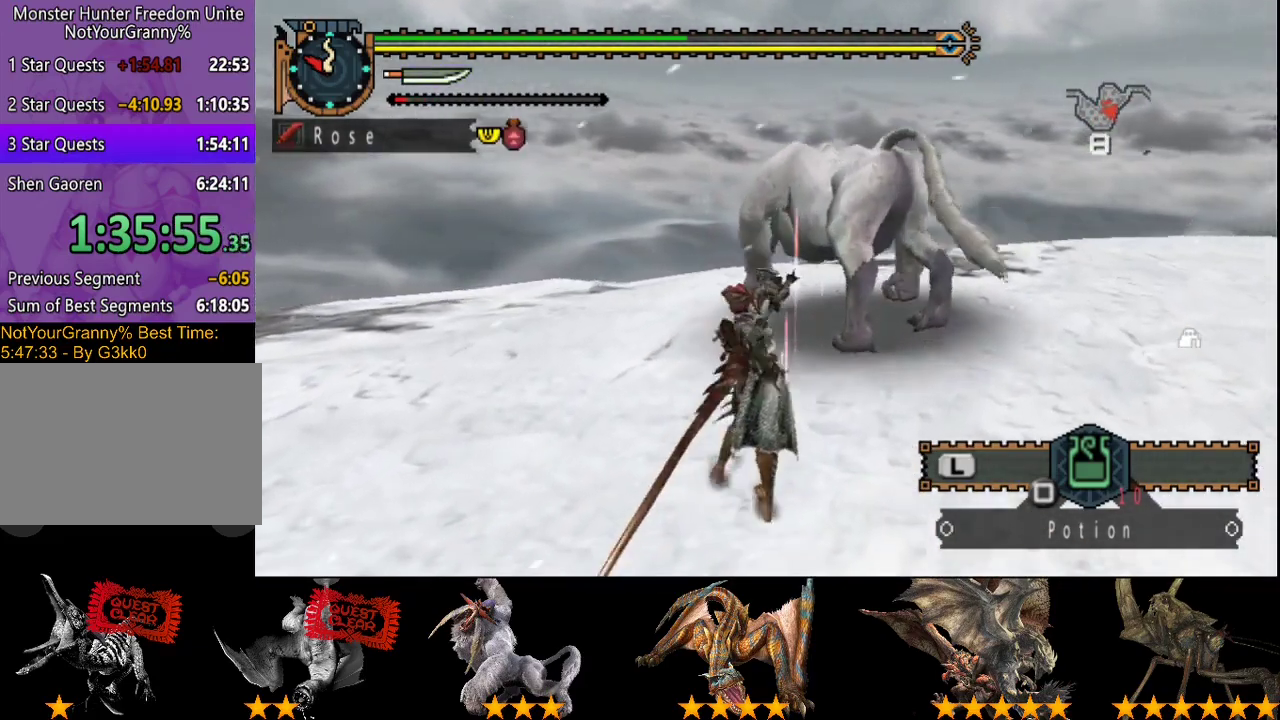
{"buttons": [], "left_stick": "center", "right_stick": "center"}